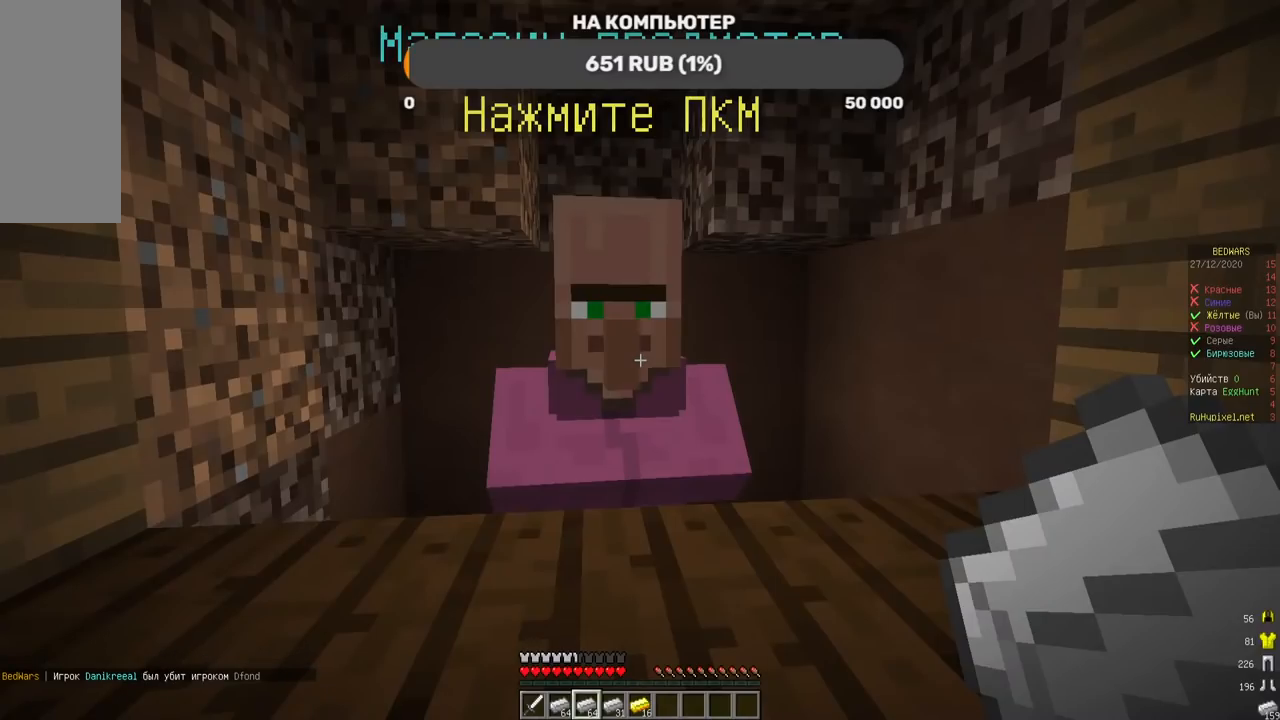
Gameplay with keyboard and mouse; each line is a JSON object with the keys and mouse buttons held at the frame after it. "events" lists presses ("down") and releases ("up") of "a", "d", "s", "w", "mouse_left" and "mouse_right" between this image and that frame as [ms after this image, input, new state], when the widget could be followed in between. "mouse_left", "mouse_right" = the "left", "right" buttons of the "mouse" list. No other keys are recorded. Fast repeated clicks can show as one long hold. Mouse movement is not recorded.
{"keys": [], "mouse": ["right"], "events": [[370, "mouse_right", "down"]]}
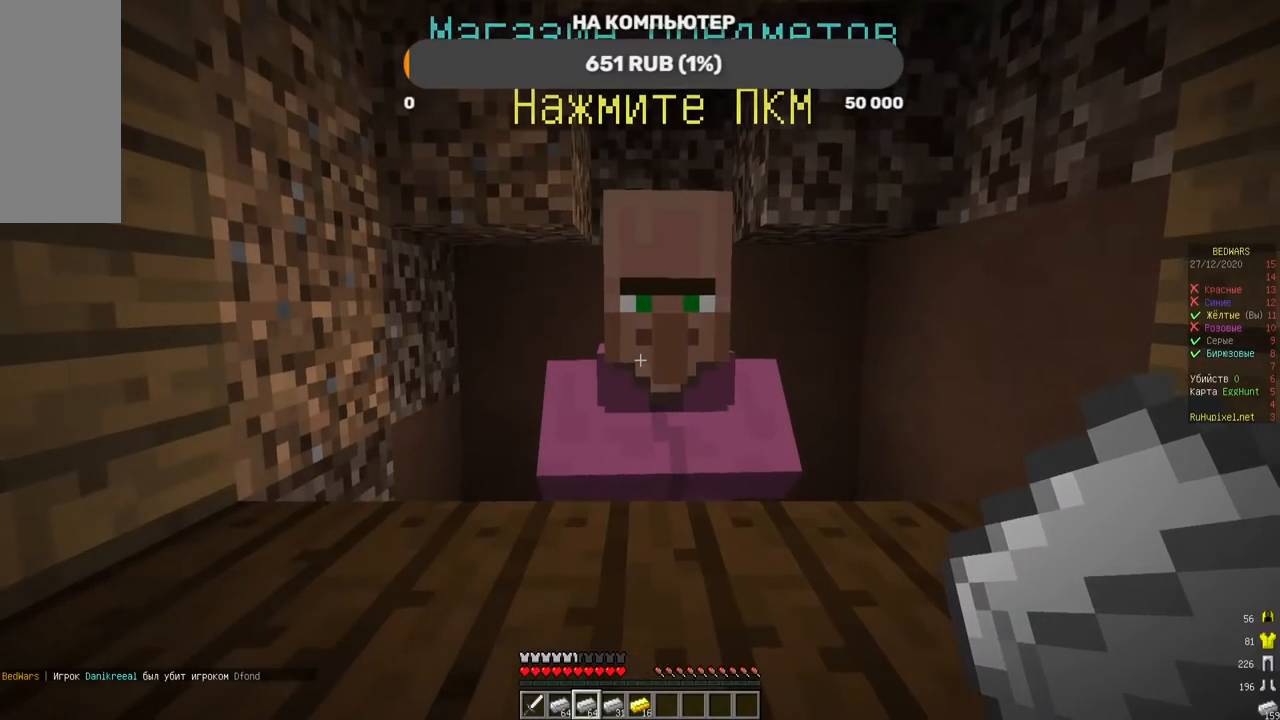
{"keys": [], "mouse": [], "events": [[67, "mouse_right", "up"]]}
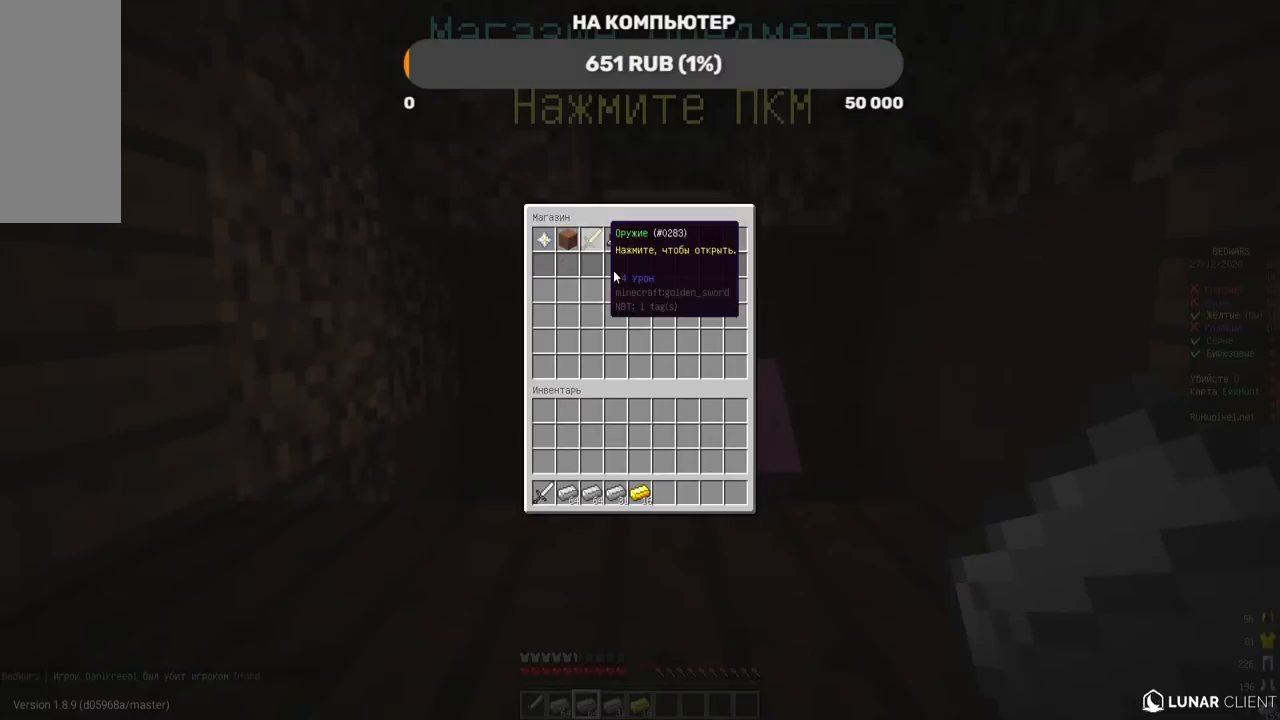
{"keys": [], "mouse": [], "events": []}
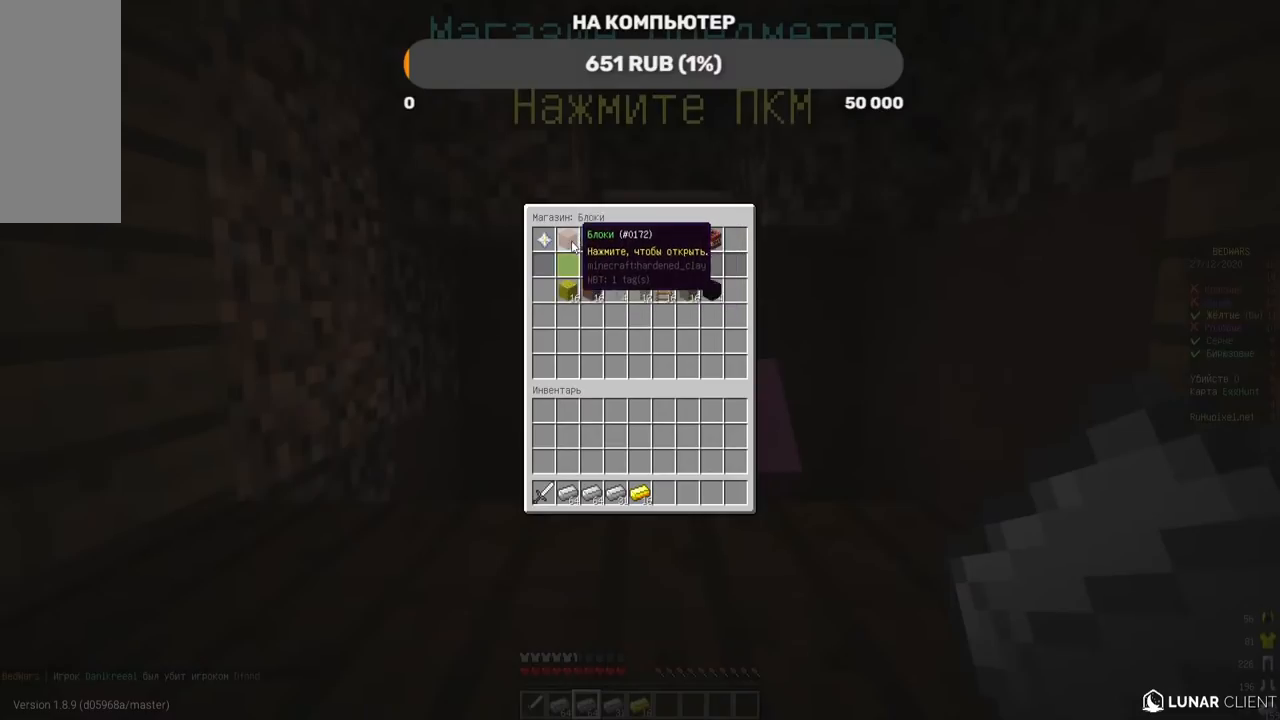
{"keys": [], "mouse": [], "events": []}
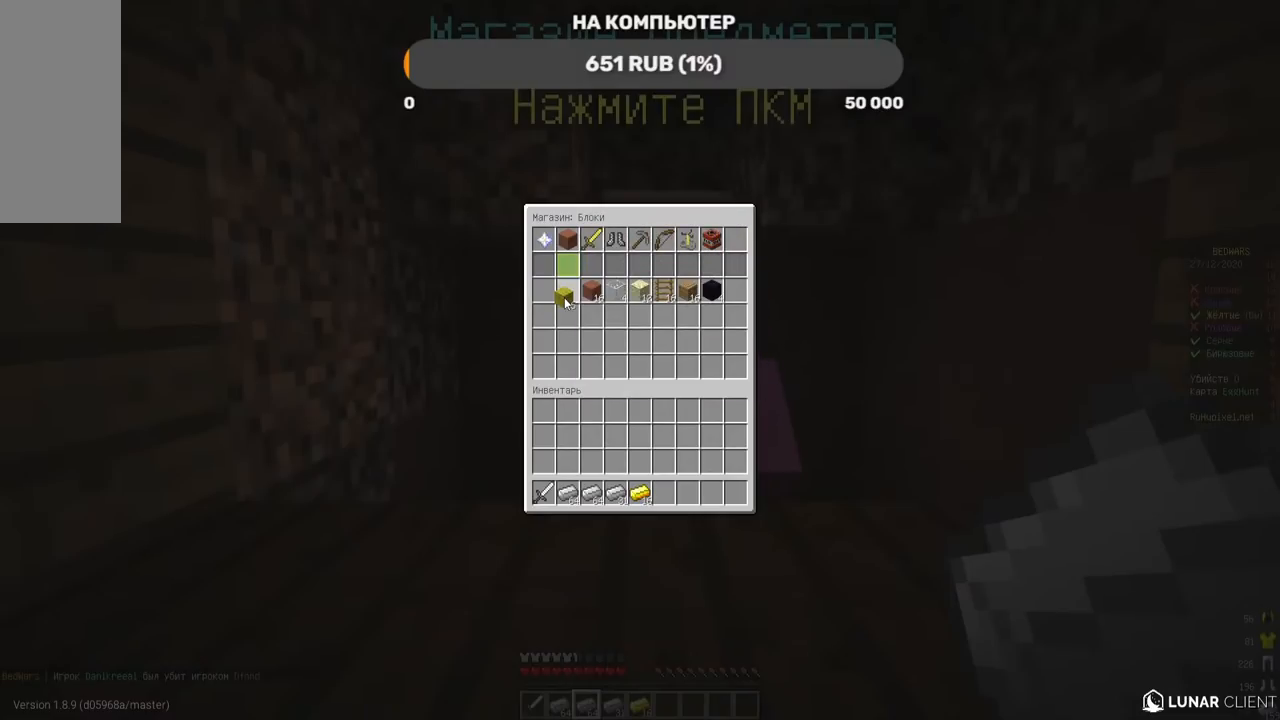
{"keys": [], "mouse": [], "events": []}
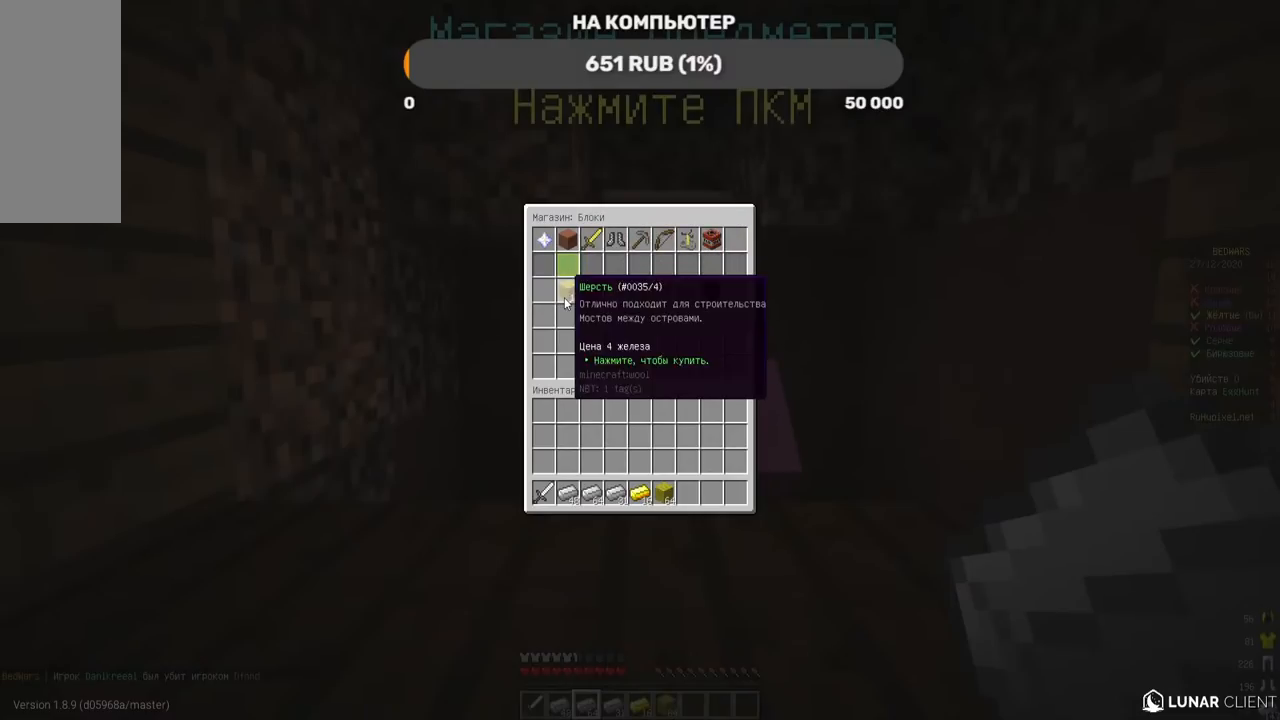
{"keys": [], "mouse": [], "events": []}
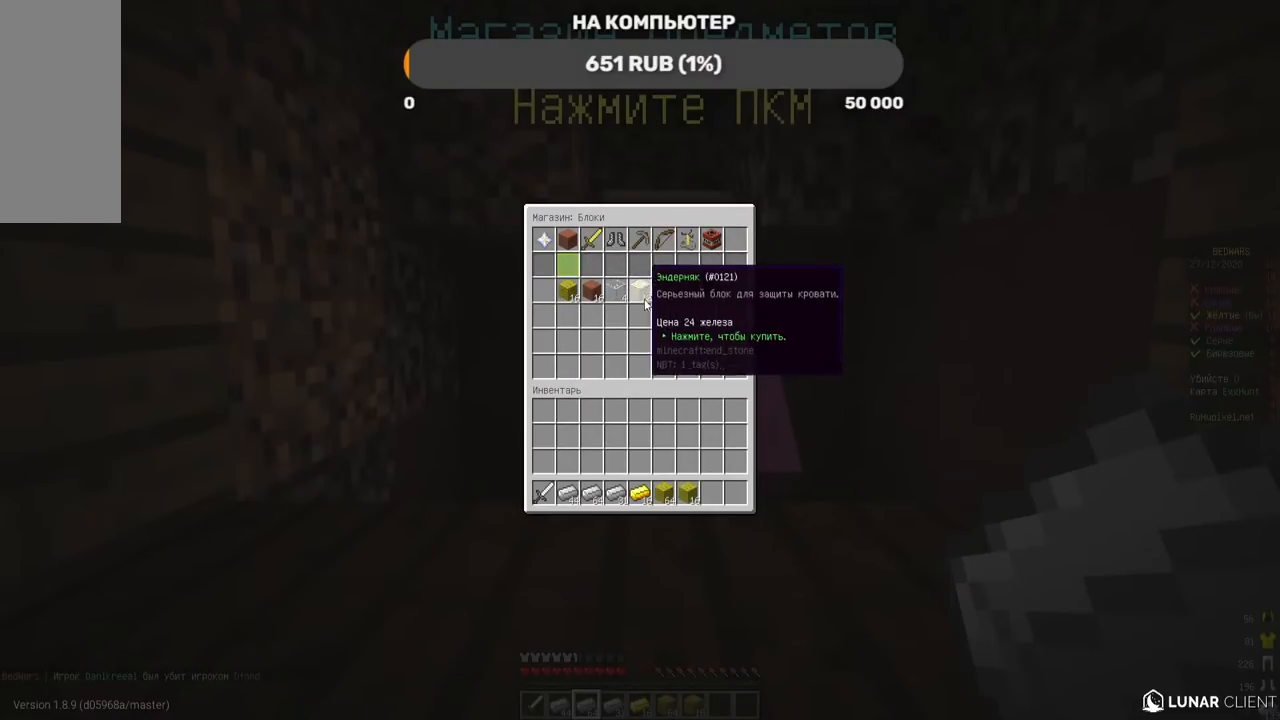
{"keys": [], "mouse": [], "events": []}
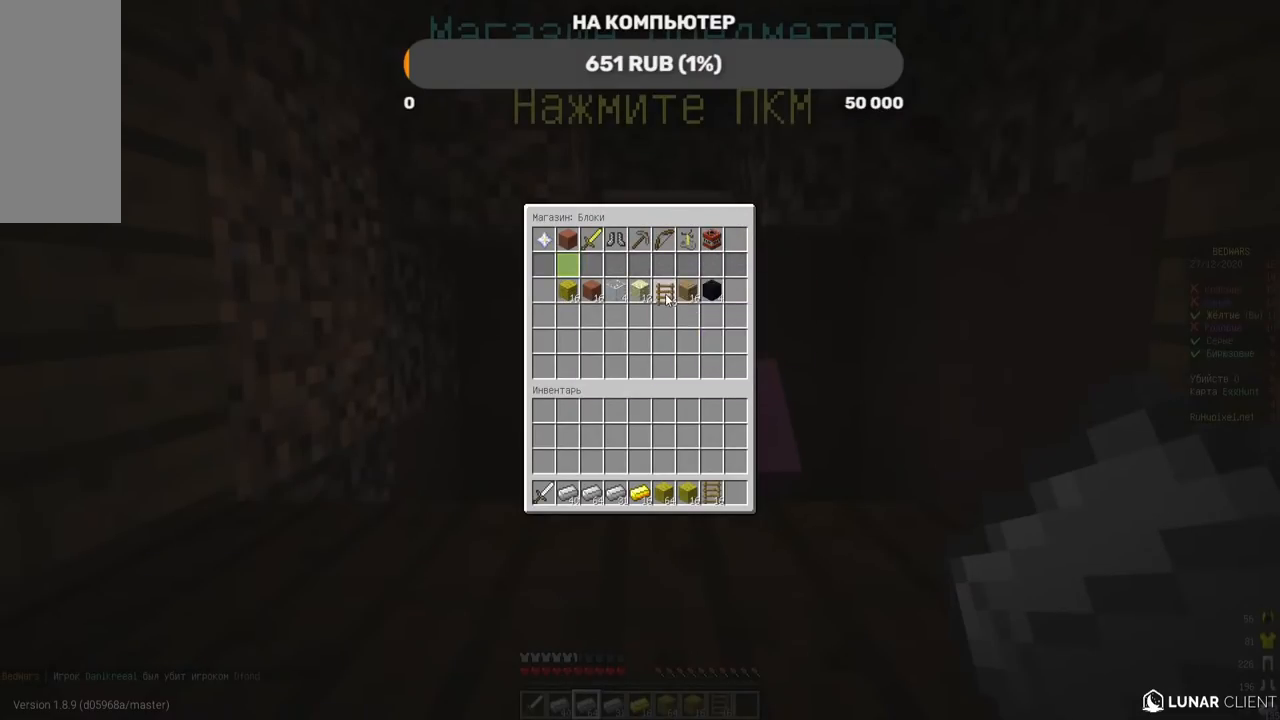
{"keys": [], "mouse": [], "events": []}
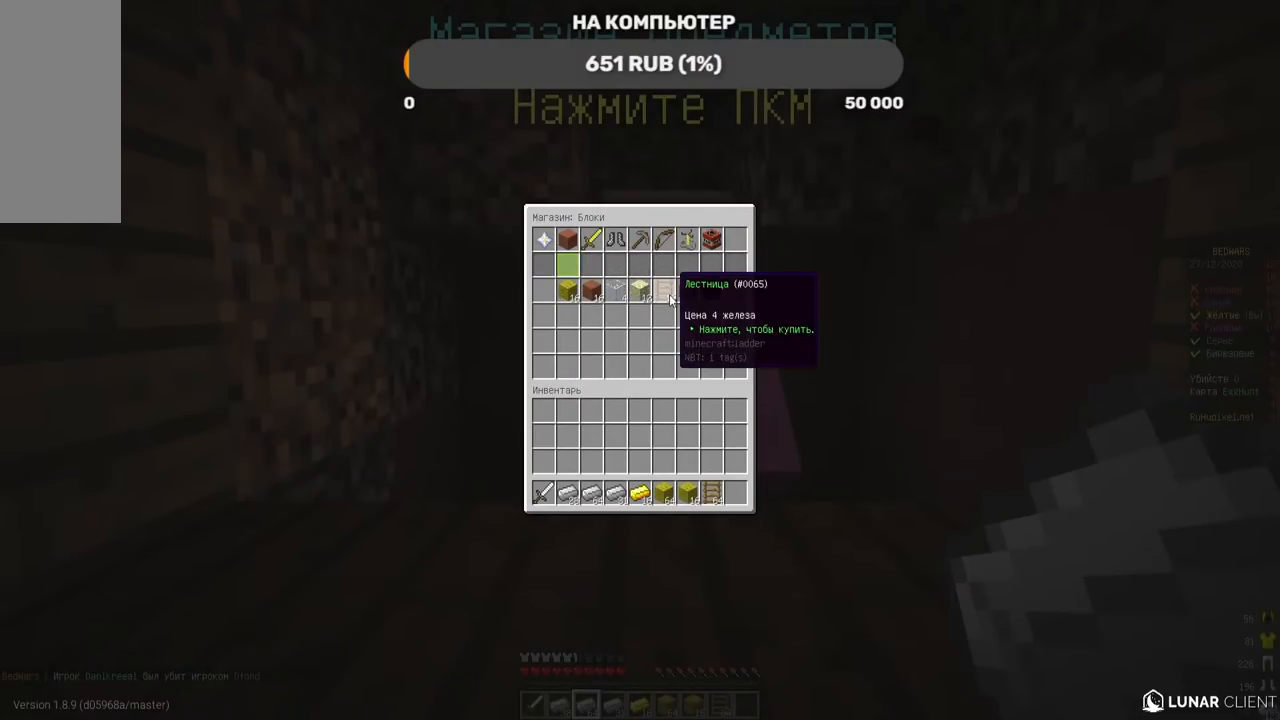
{"keys": [], "mouse": [], "events": []}
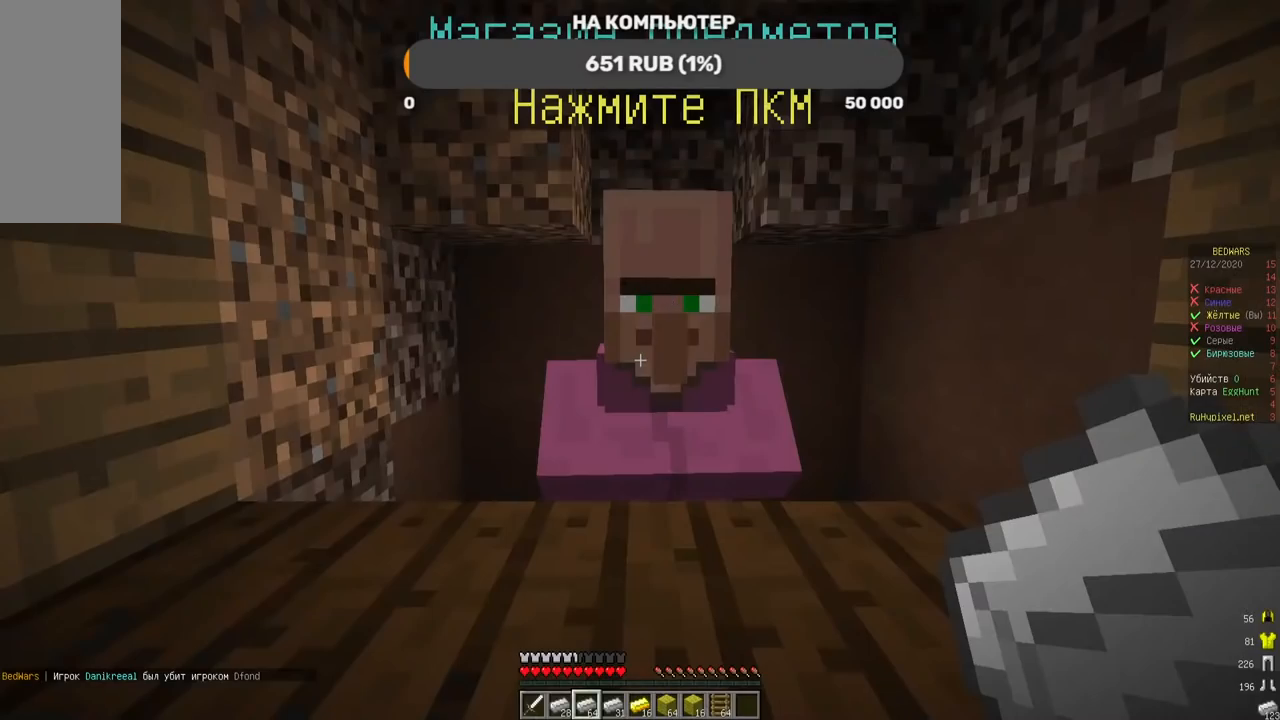
{"keys": [], "mouse": [], "events": [[235, "d", "down"], [252, "mouse_right", "down"], [386, "mouse_right", "up"], [403, "d", "up"]]}
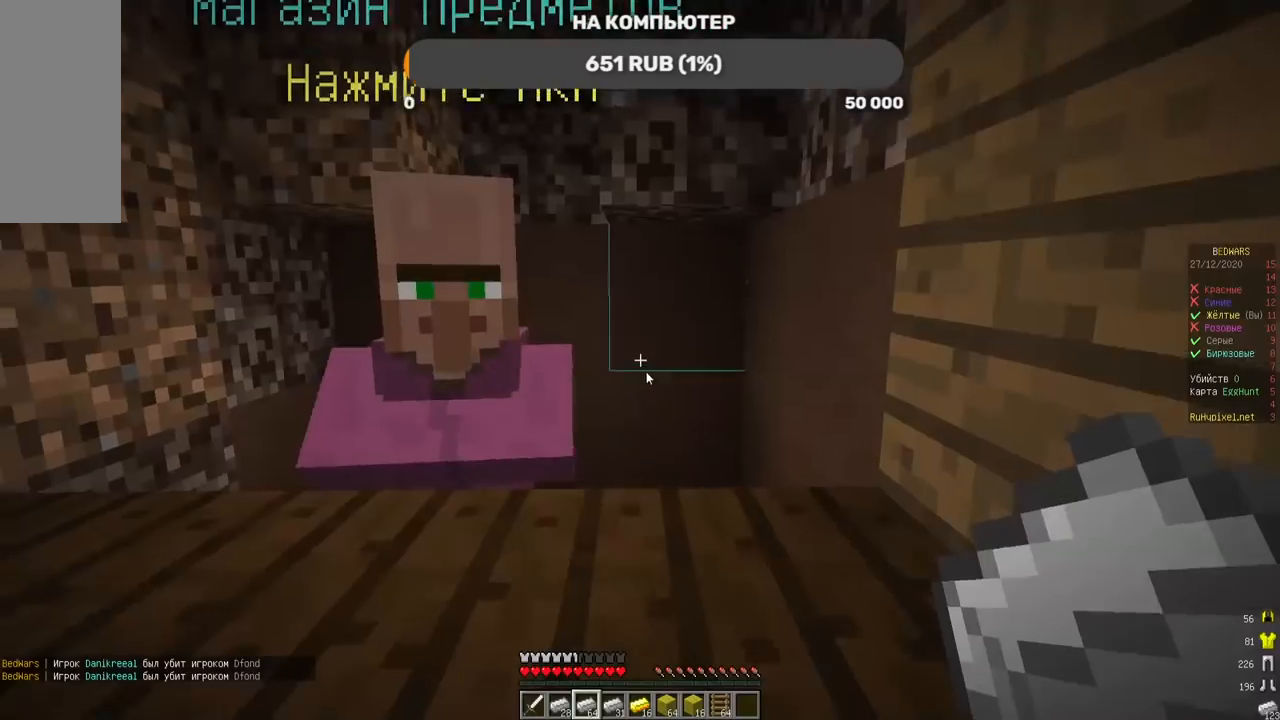
{"keys": [], "mouse": ["right"], "events": [[487, "mouse_right", "down"]]}
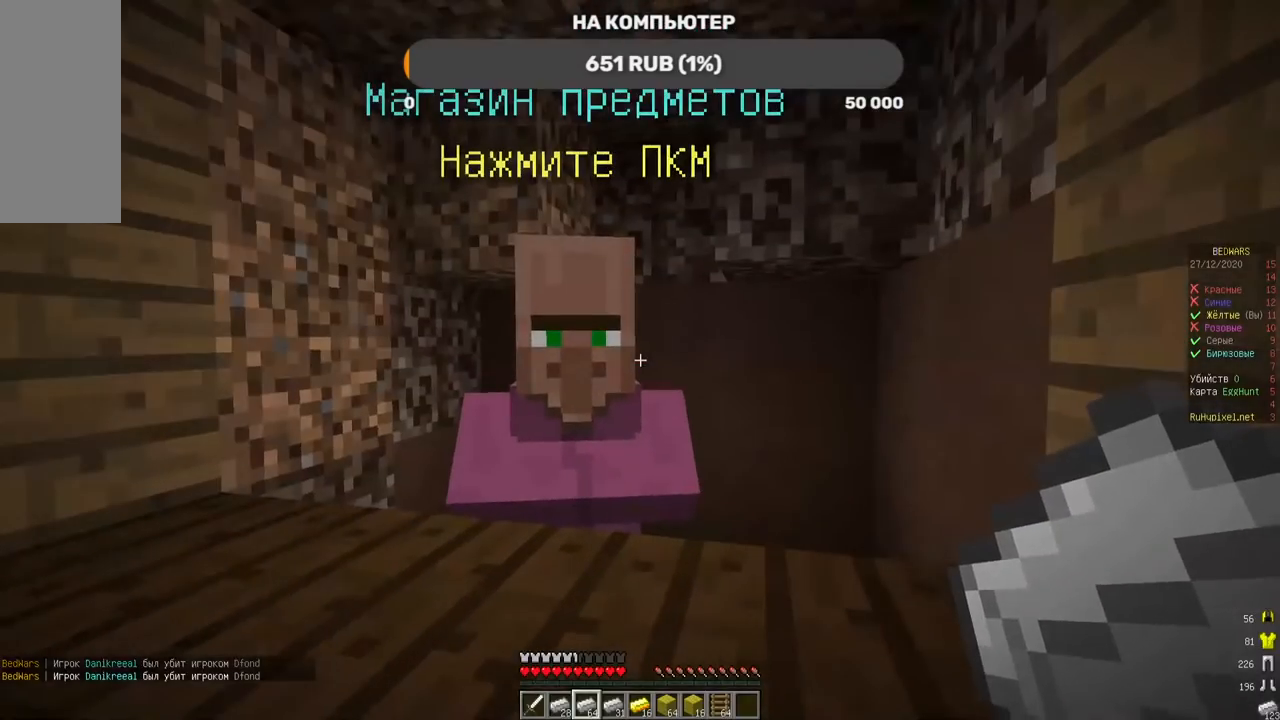
{"keys": [], "mouse": [], "events": [[151, "mouse_right", "up"]]}